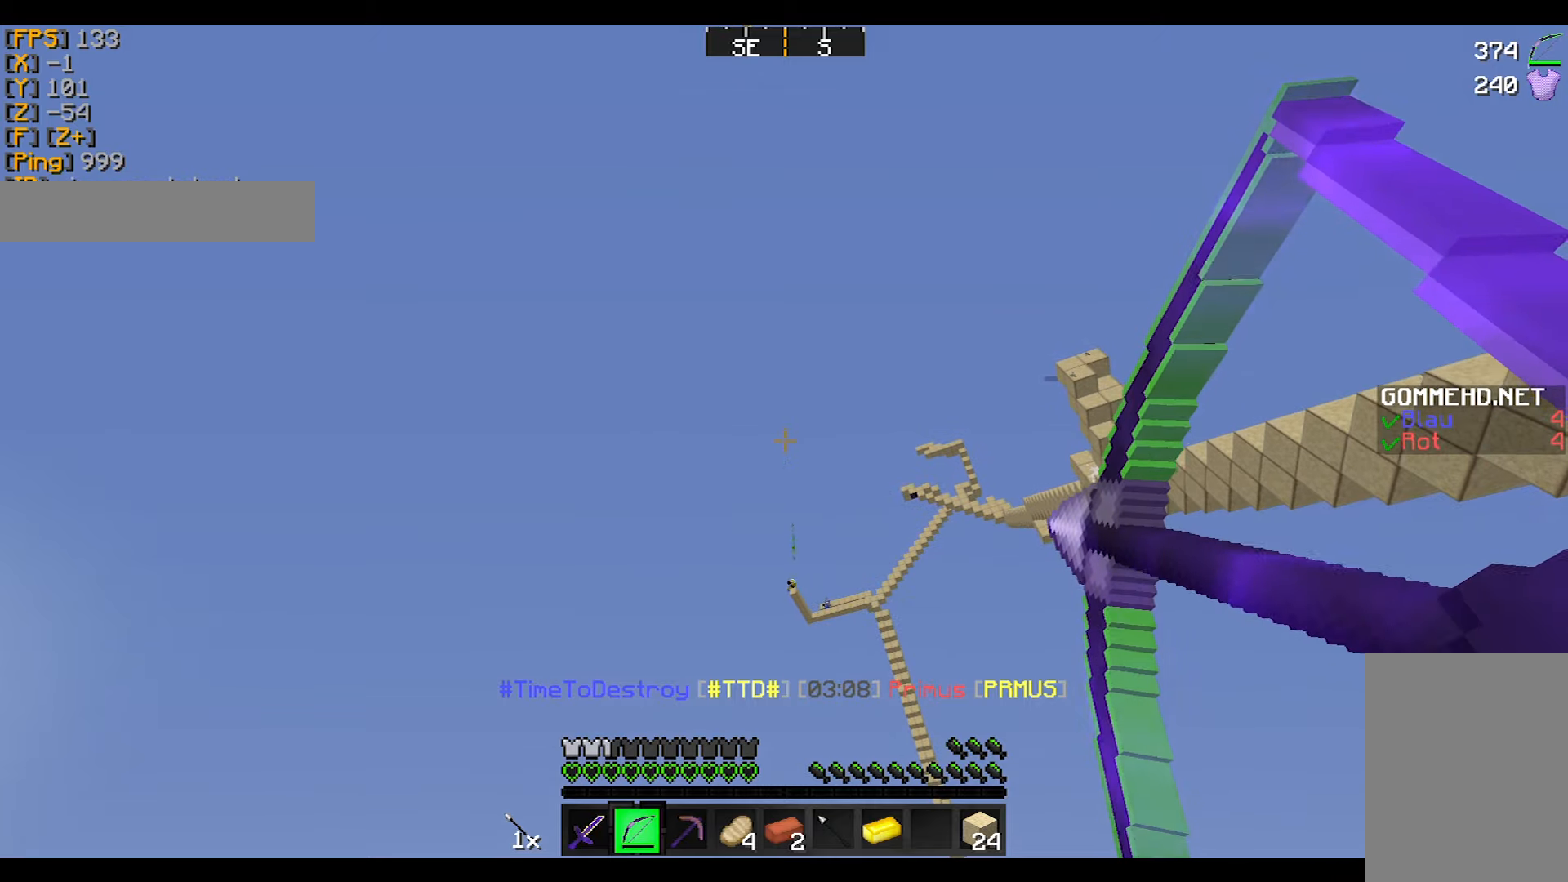
Gameplay with keyboard and mouse; each line is a JSON object with the keys and mouse buttons held at the frame after it. "events" lists presses ("down") and releases ("up") of "a", "d", "s", "w", "mouse_left" and "mouse_right" between this image and that frame as [ms after this image, input, new state], when the widget could be followed in between. "mouse_left", "mouse_right" = the "left", "right" buttons of the "mouse" list. No other keys are recorded. Fast repeated clicks can show as one long hold. Mouse movement is not recorded.
{"keys": ["w"], "mouse": ["left"], "events": [[467, "mouse_right", "up"], [501, "mouse_left", "down"]]}
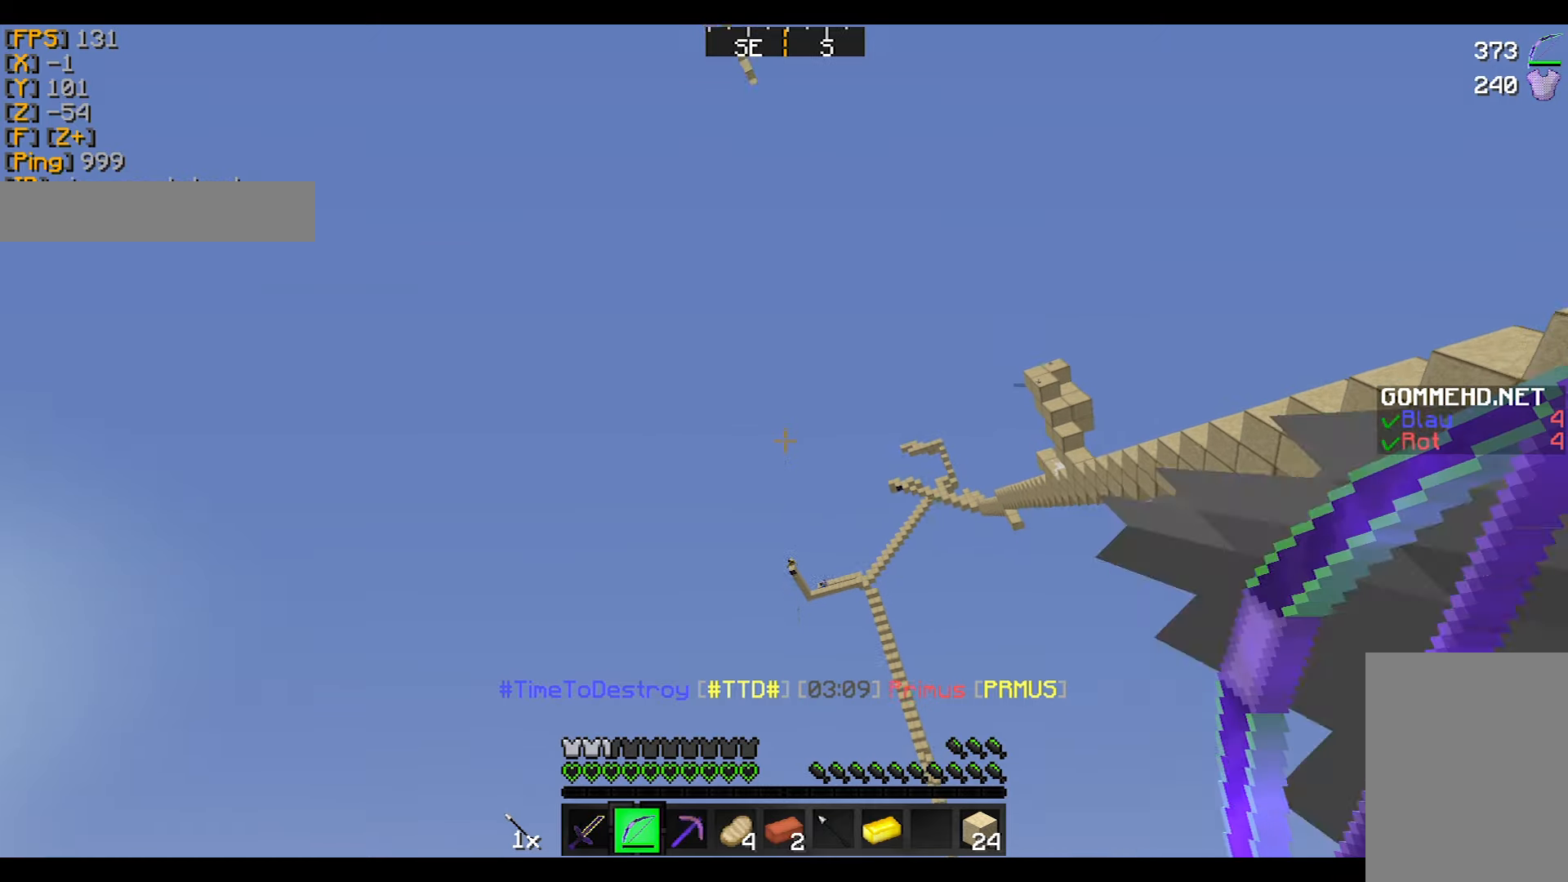
{"keys": ["d"], "mouse": ["right"], "events": [[66, "mouse_right", "down"], [100, "mouse_left", "up"], [300, "d", "down"], [400, "w", "up"]]}
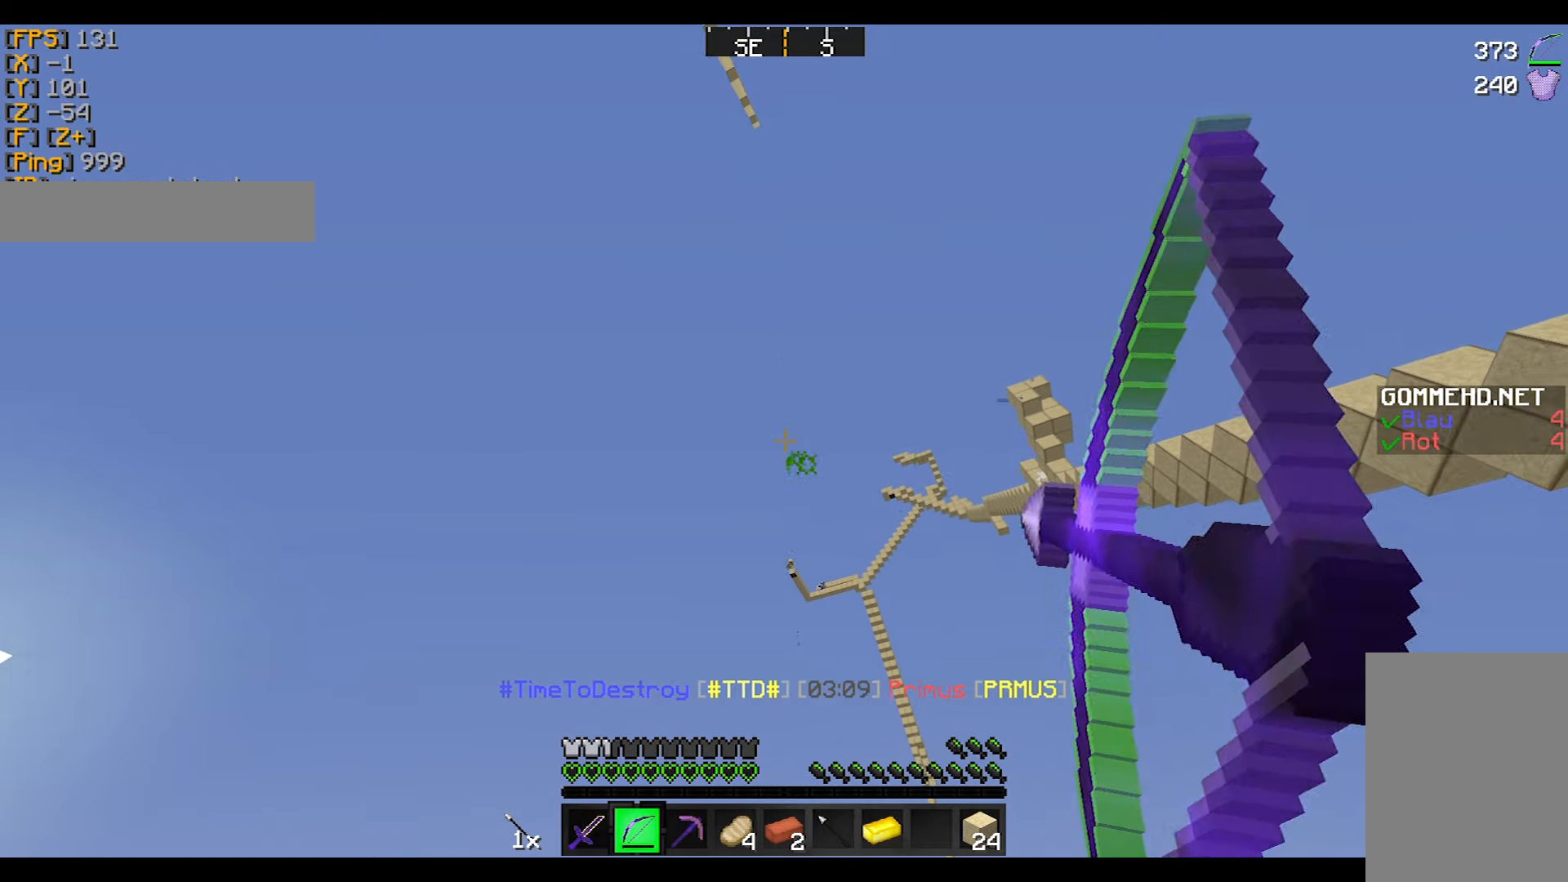
{"keys": [], "mouse": ["right"], "events": [[100, "d", "up"]]}
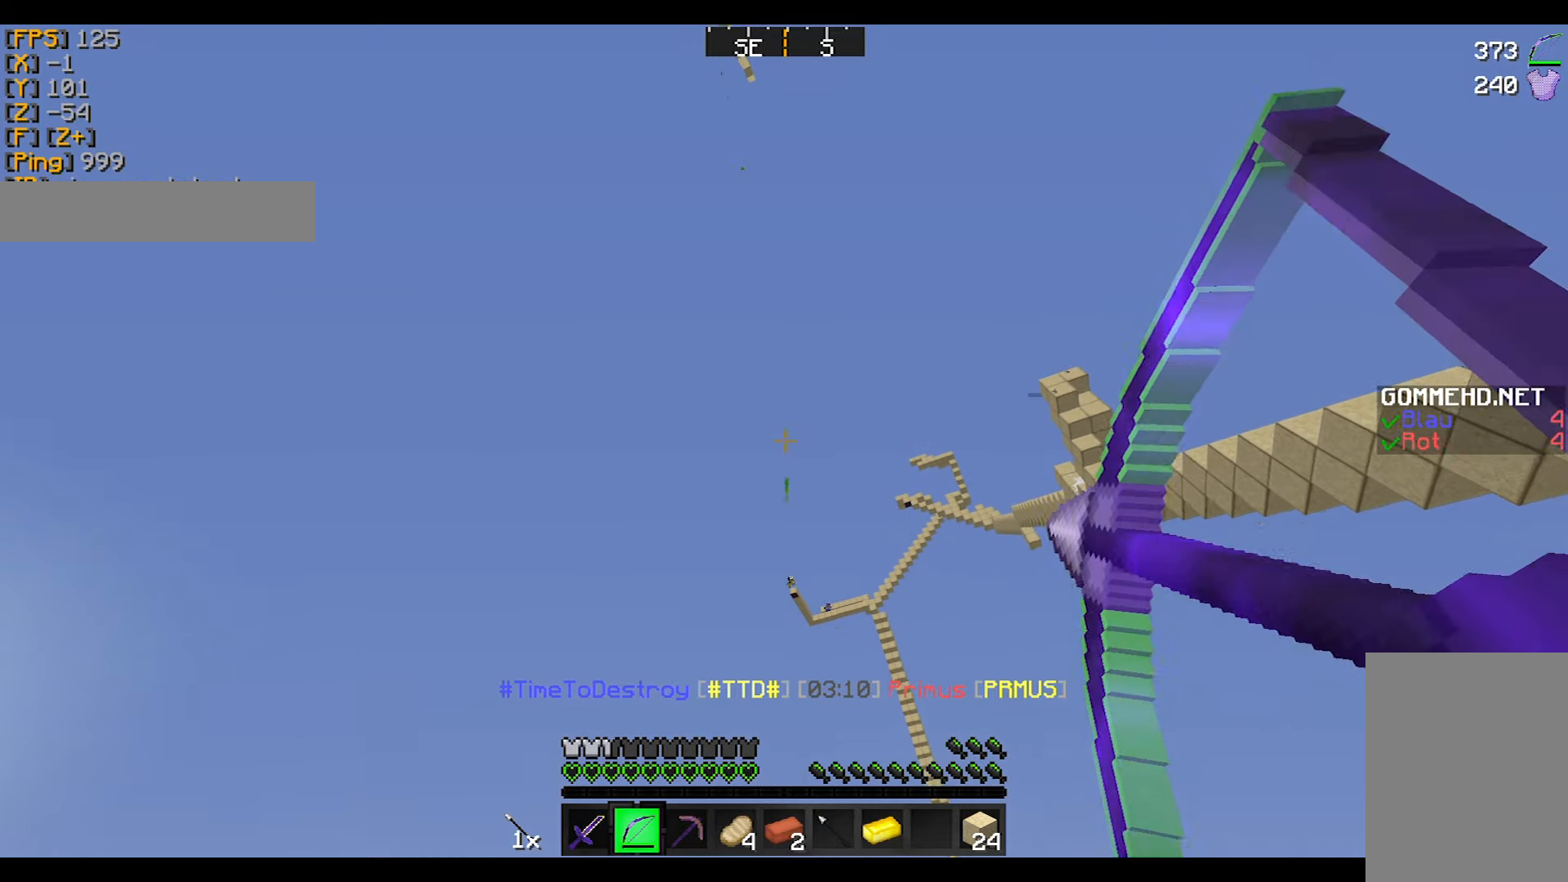
{"keys": [], "mouse": ["right"], "events": []}
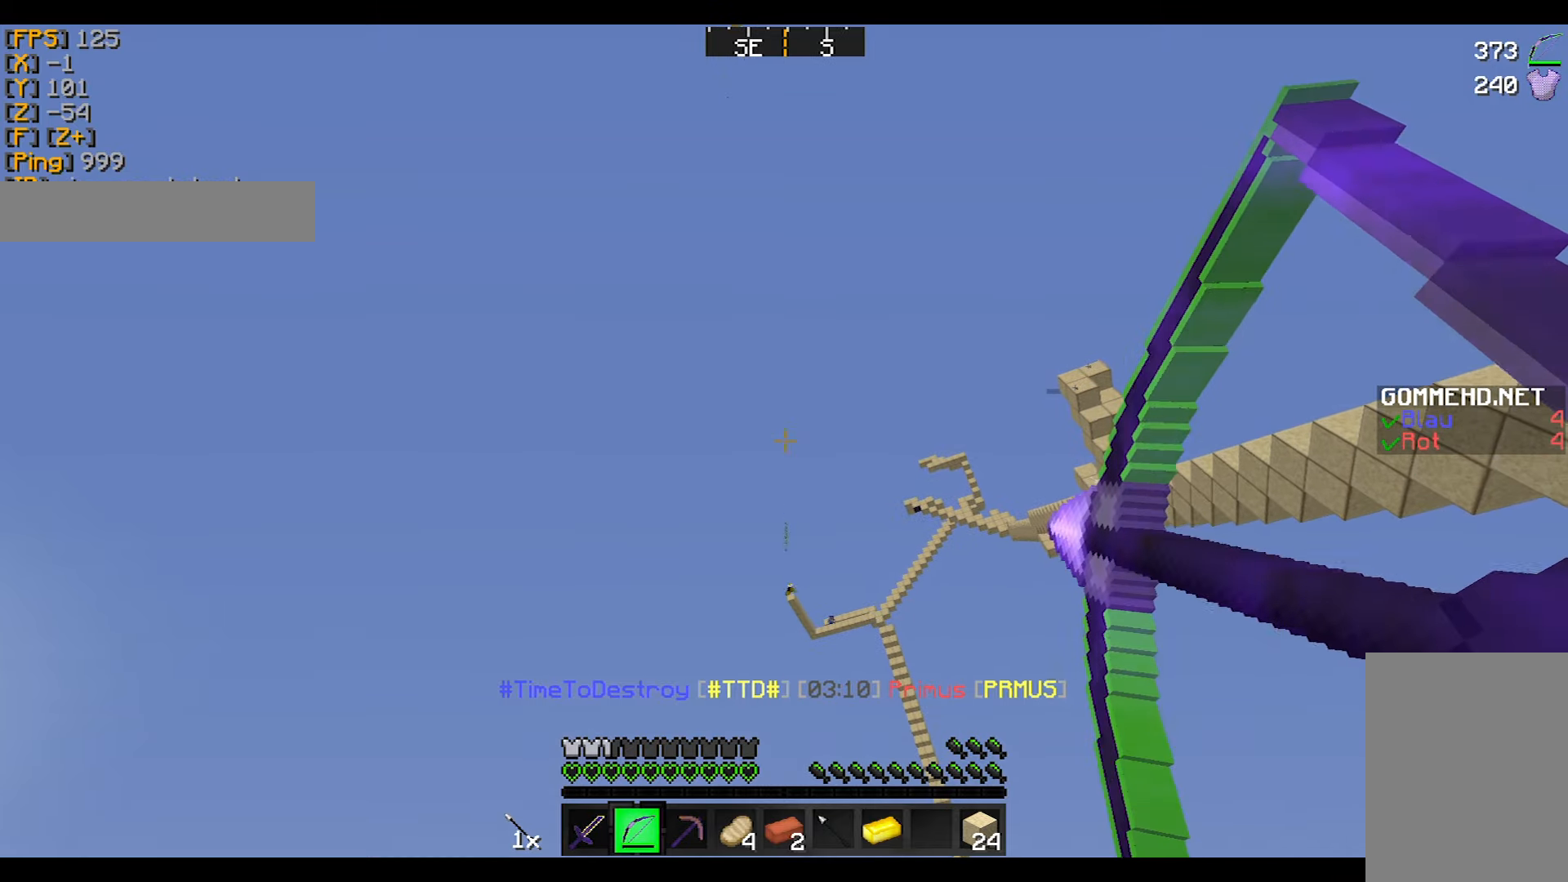
{"keys": [], "mouse": ["right"], "events": []}
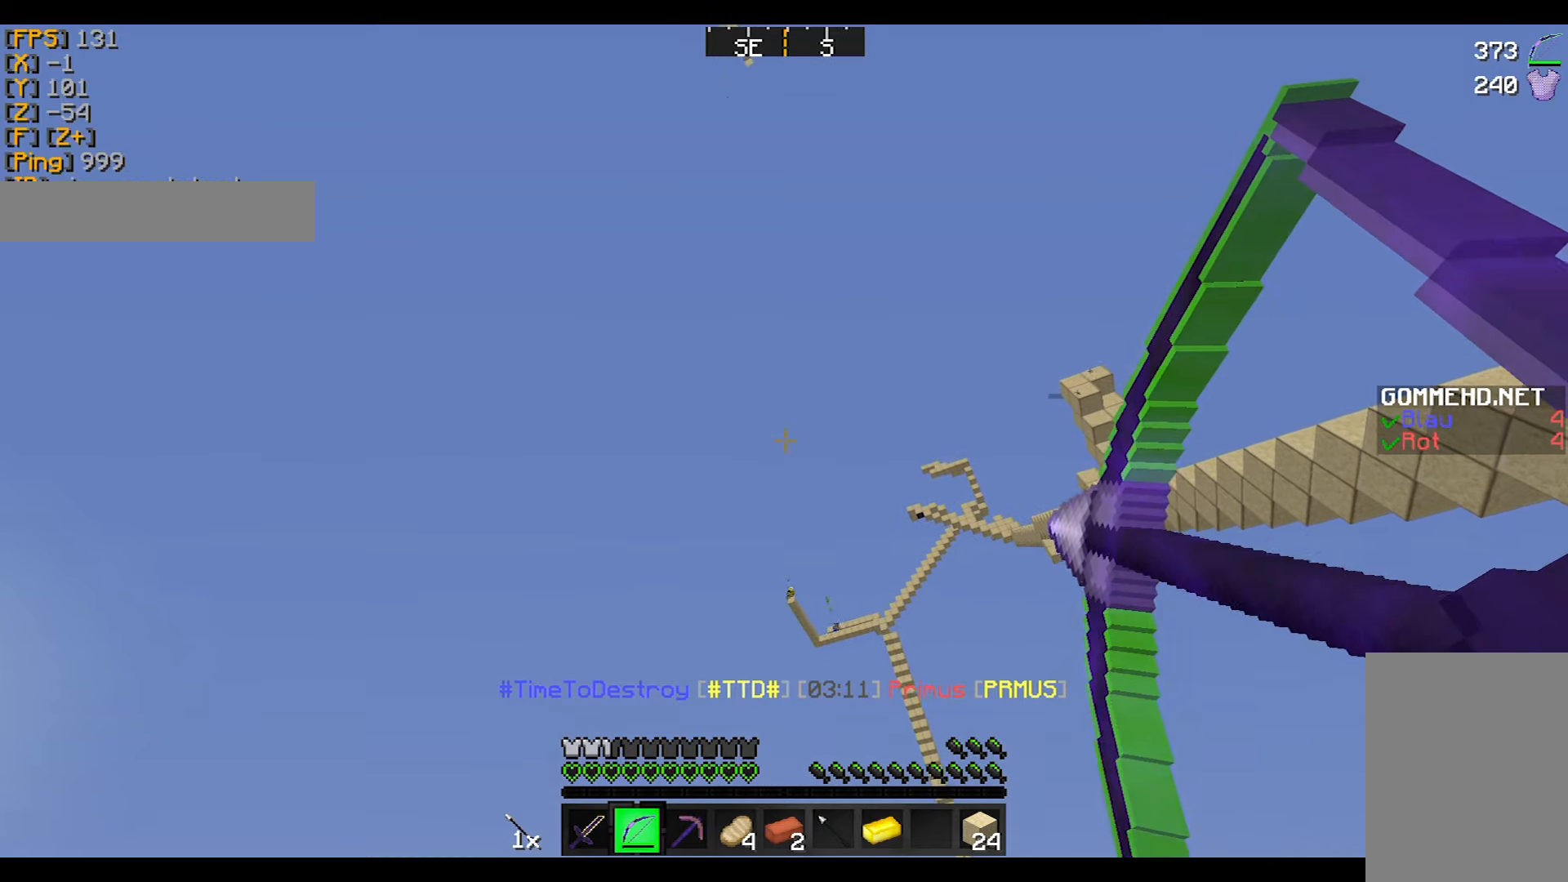
{"keys": [], "mouse": ["right"], "events": [[234, "mouse_right", "up"], [334, "mouse_left", "down"], [334, "mouse_right", "down"], [401, "mouse_left", "up"]]}
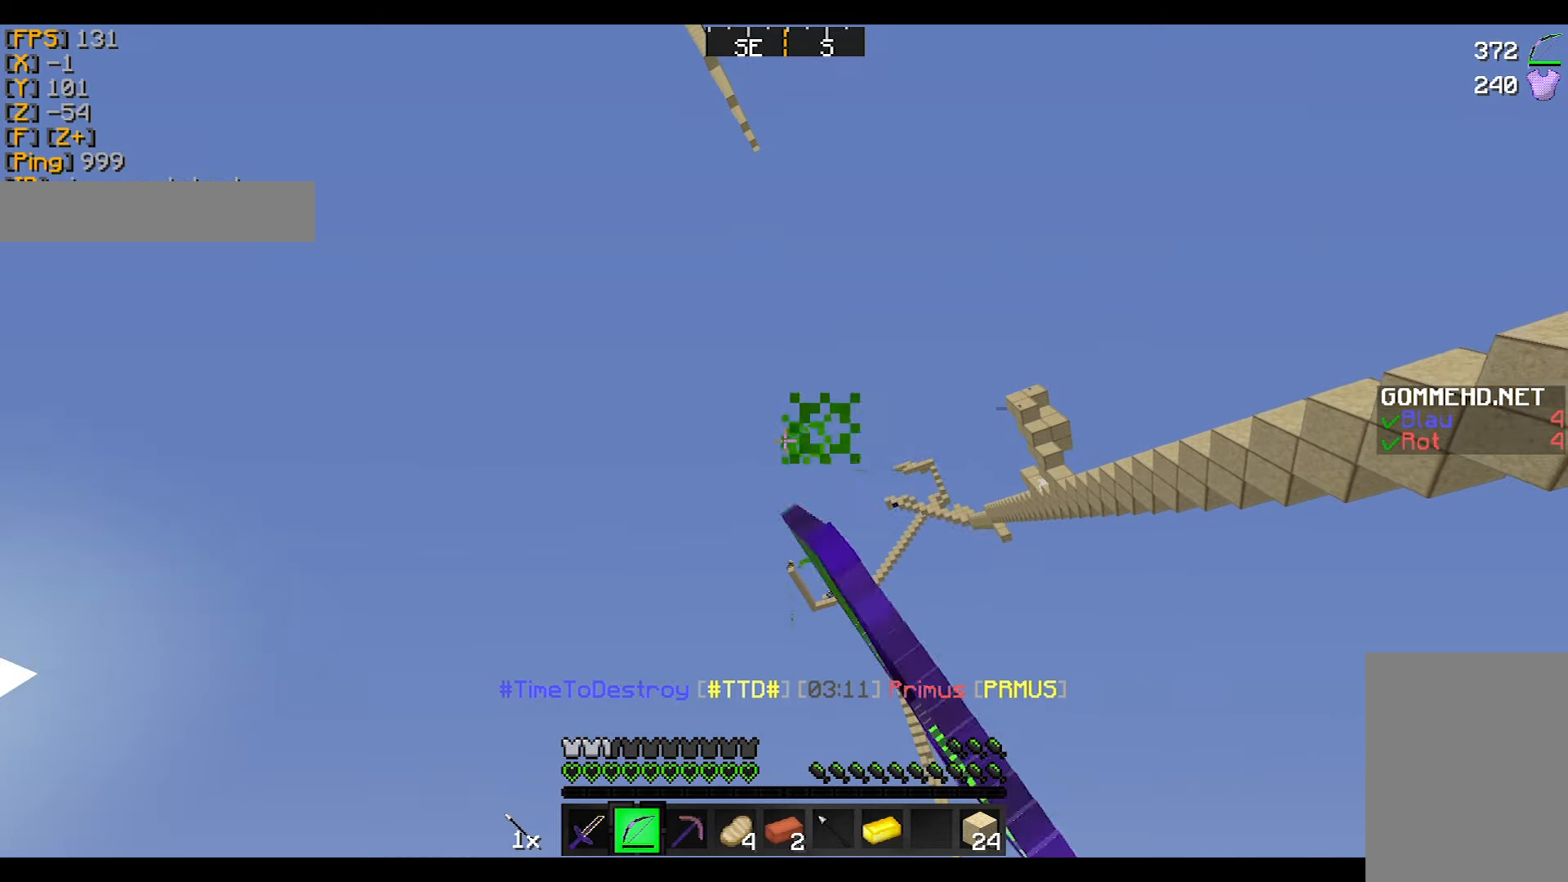
{"keys": [], "mouse": ["right"], "events": []}
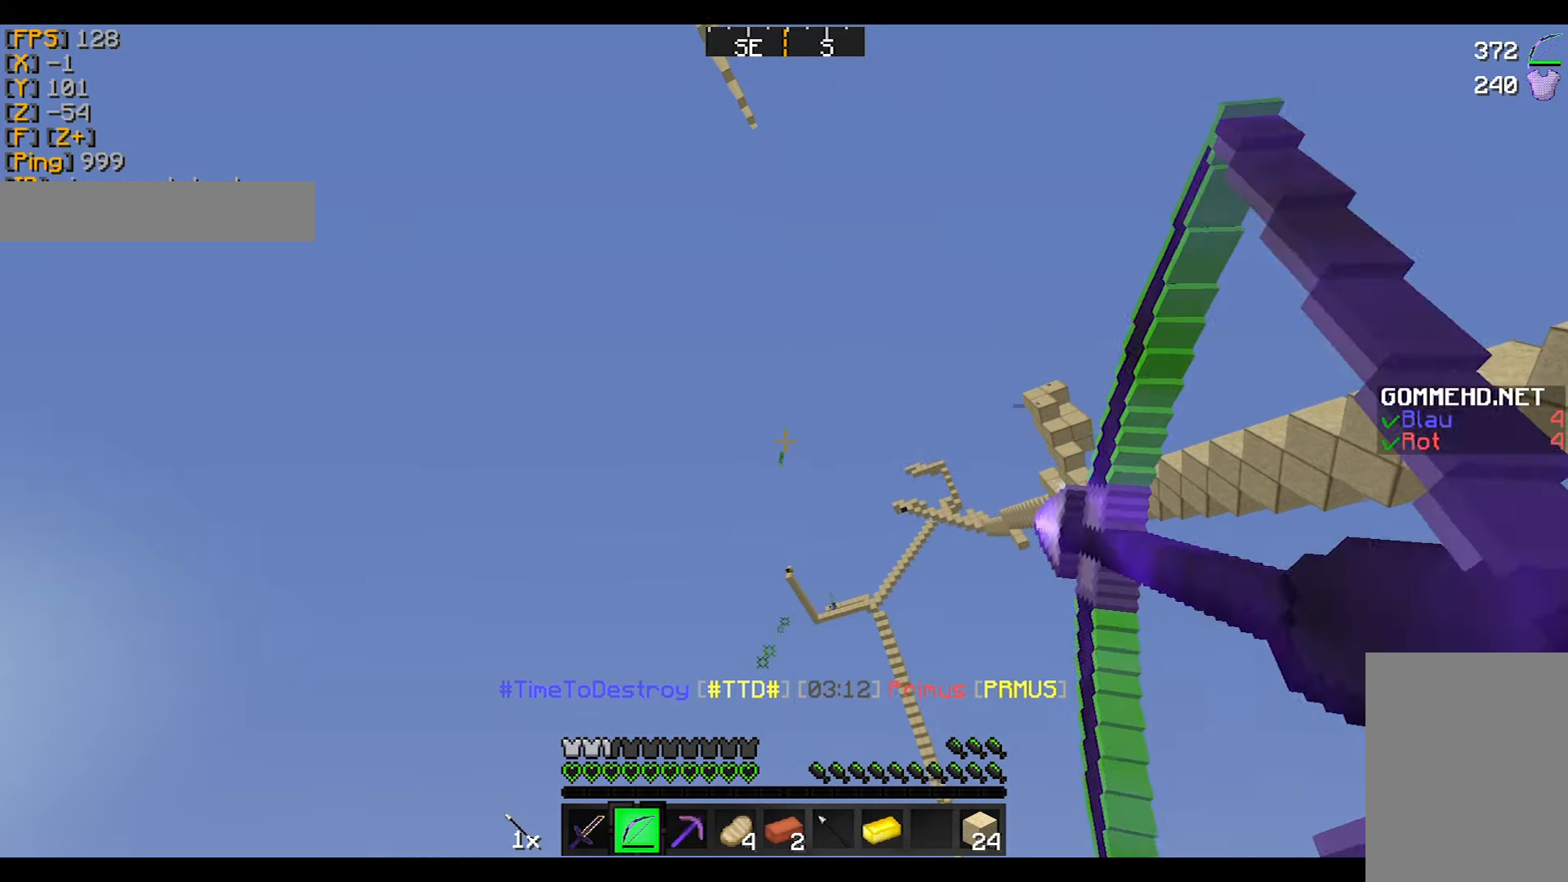
{"keys": ["d"], "mouse": ["right"], "events": [[334, "d", "down"]]}
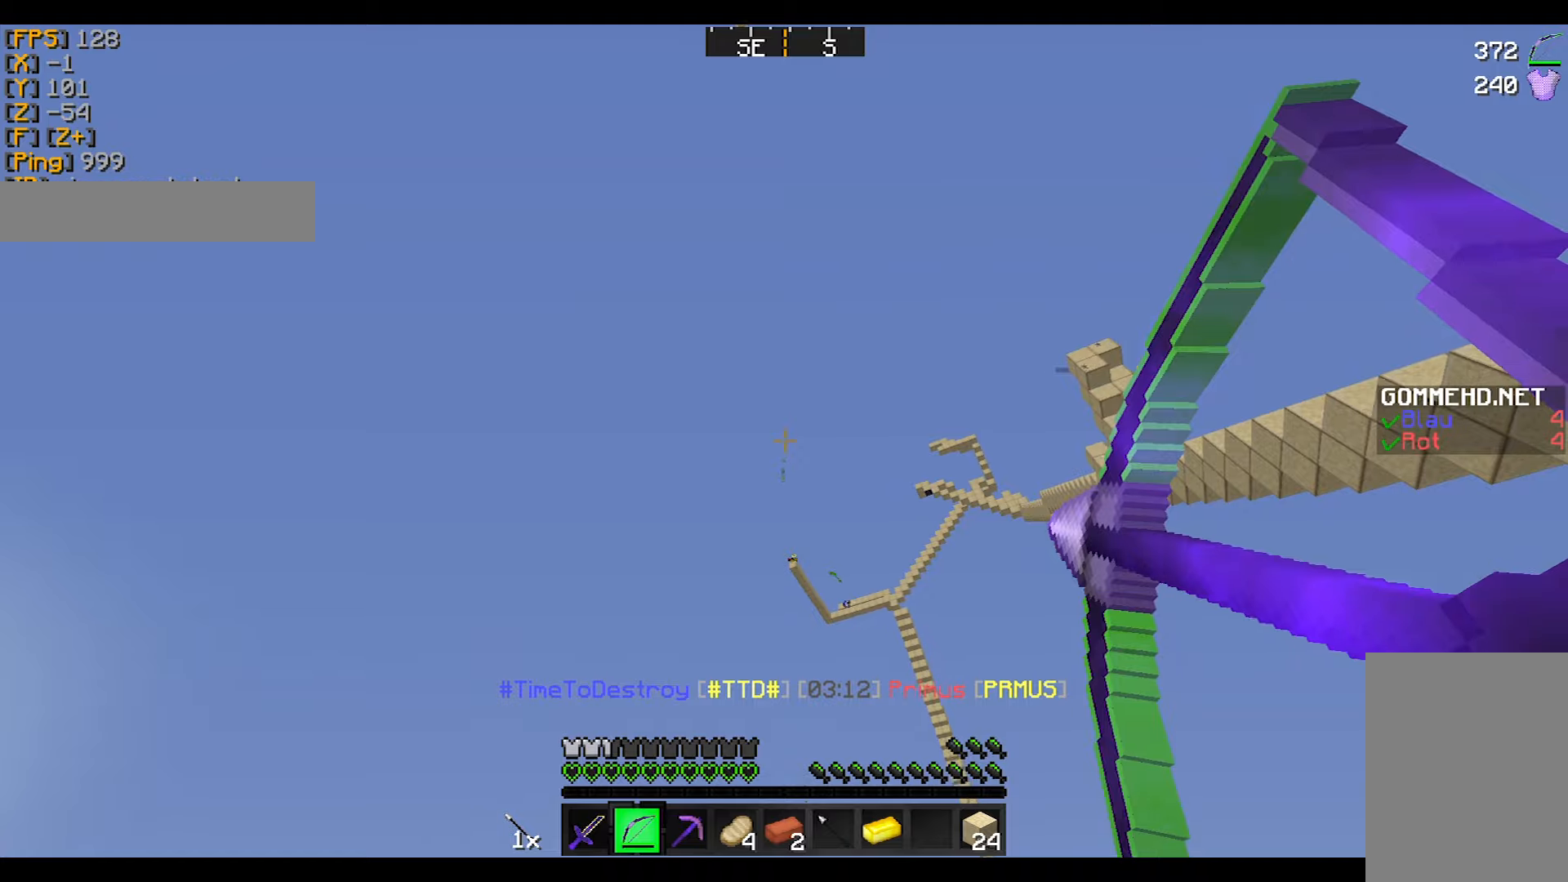
{"keys": ["d", "w"], "mouse": ["right"], "events": [[34, "w", "down"]]}
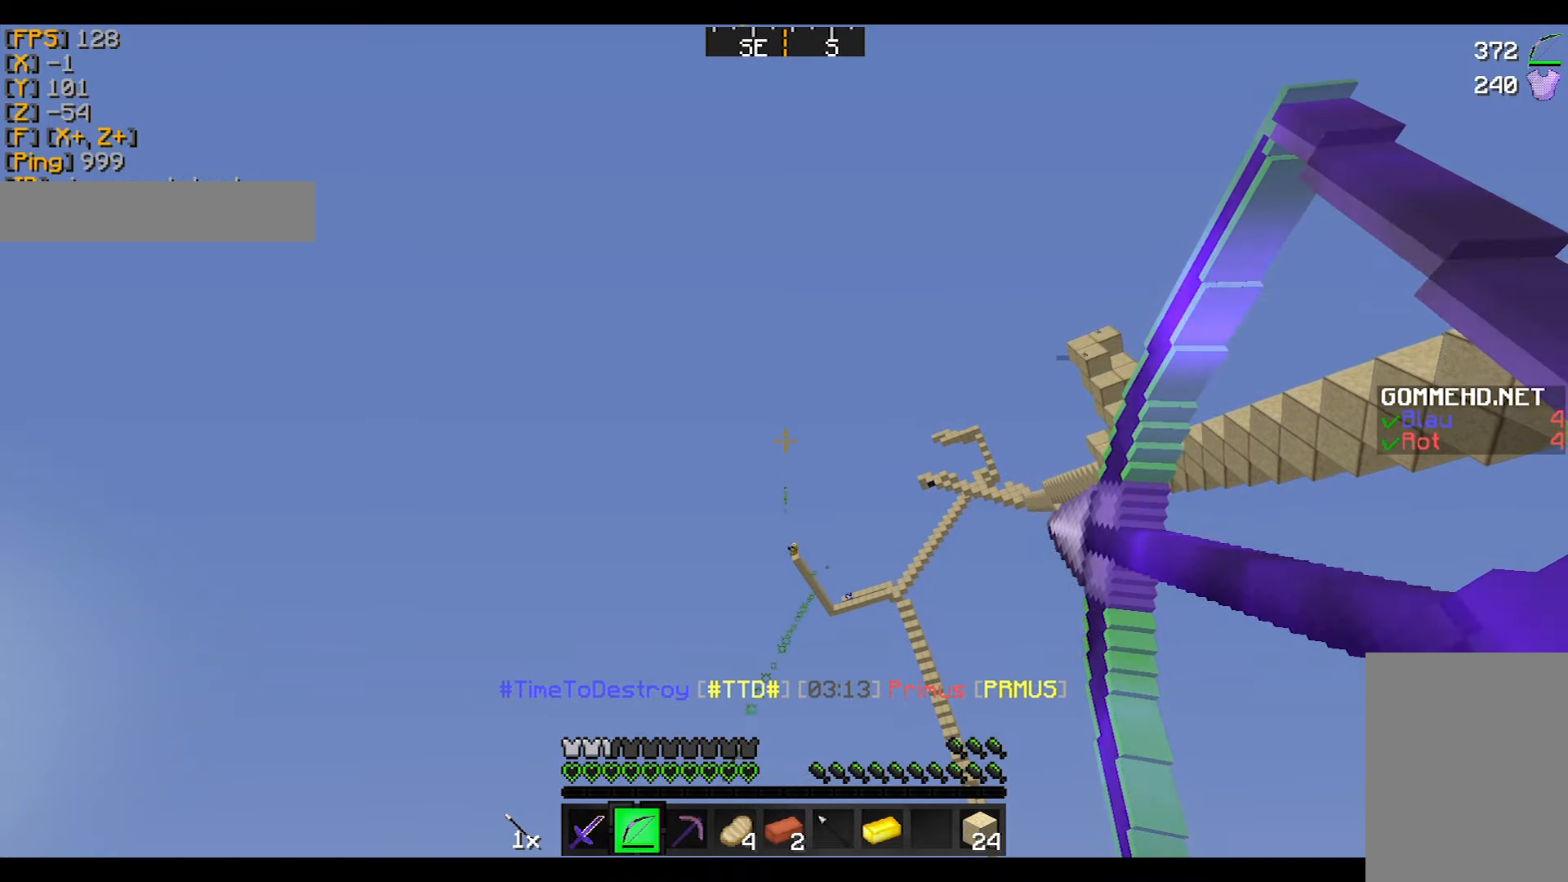
{"keys": ["w"], "mouse": ["right"], "events": [[334, "d", "up"]]}
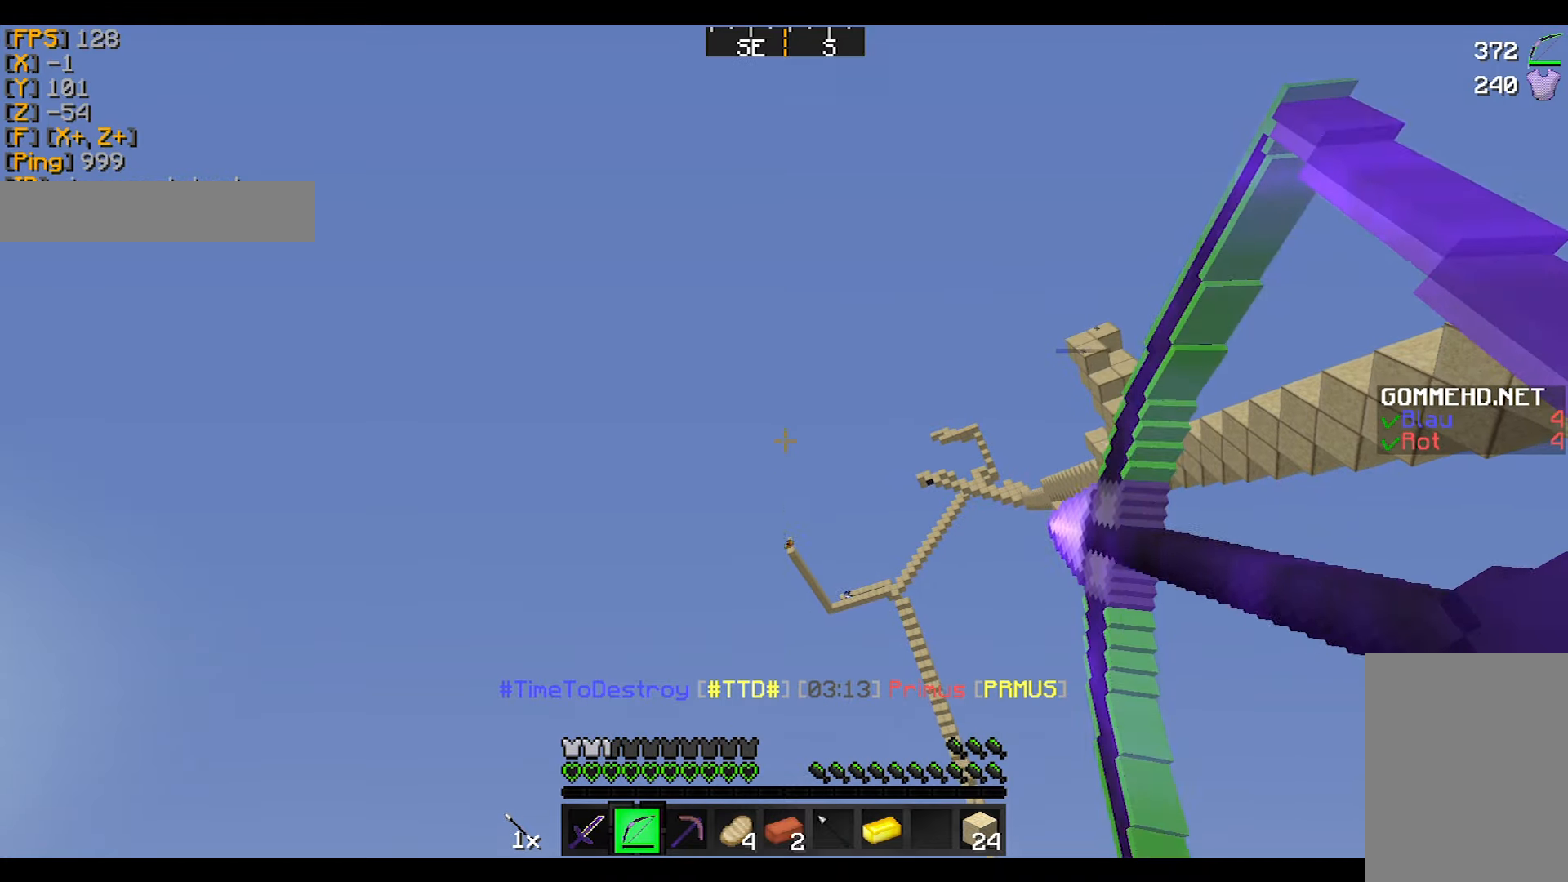
{"keys": ["a", "w"], "mouse": ["right"], "events": [[34, "mouse_right", "up"], [67, "a", "down"], [134, "mouse_left", "down"], [134, "mouse_right", "down"], [234, "mouse_left", "up"]]}
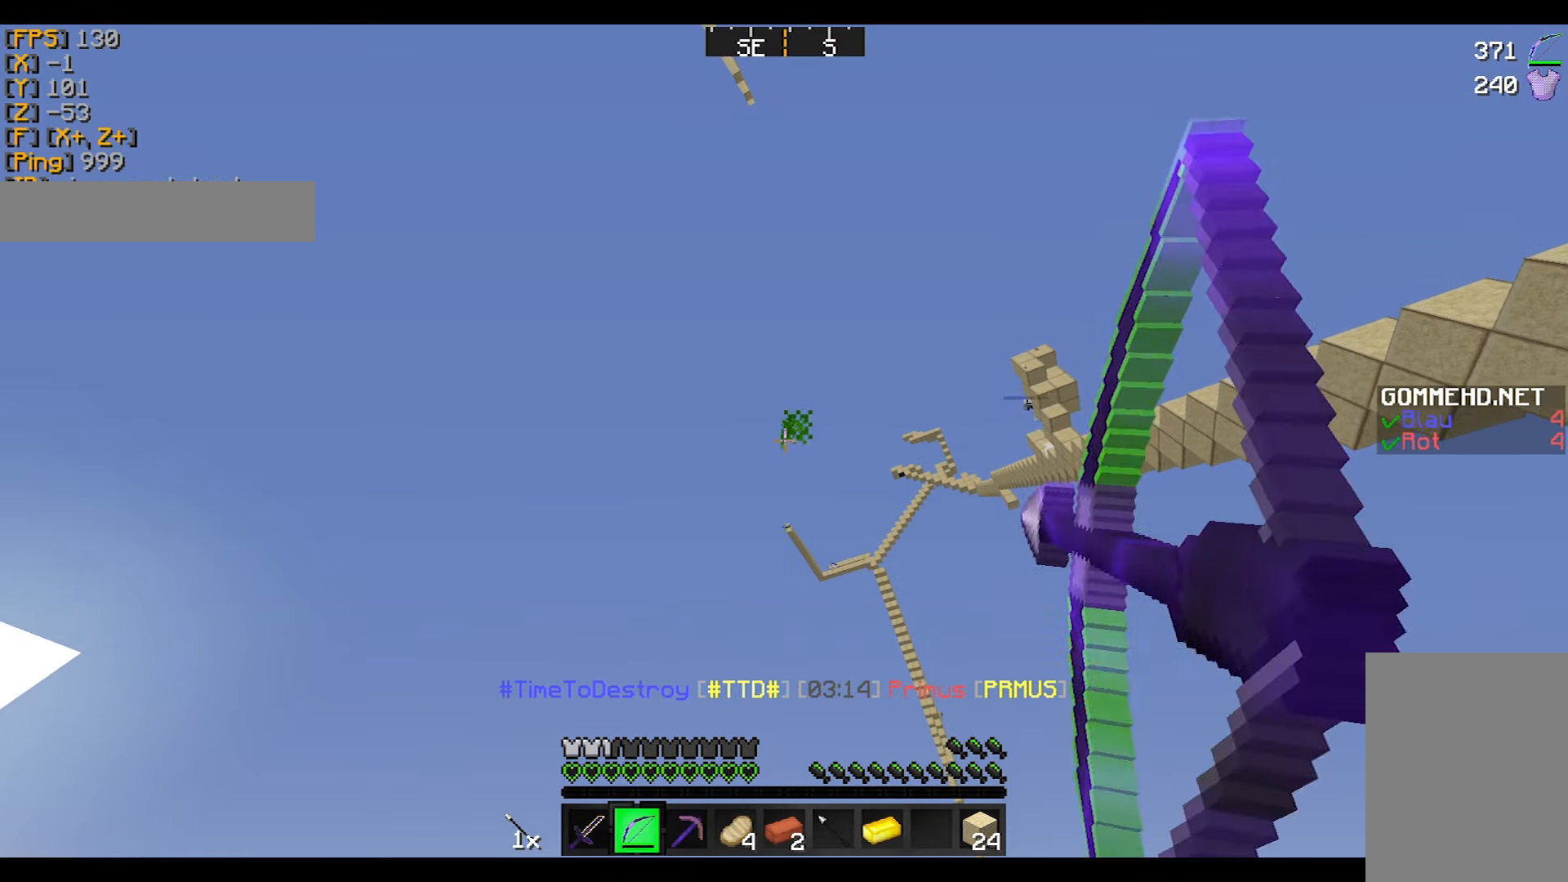
{"keys": ["d"], "mouse": ["right"], "events": [[100, "a", "up"], [233, "d", "down"], [500, "w", "up"]]}
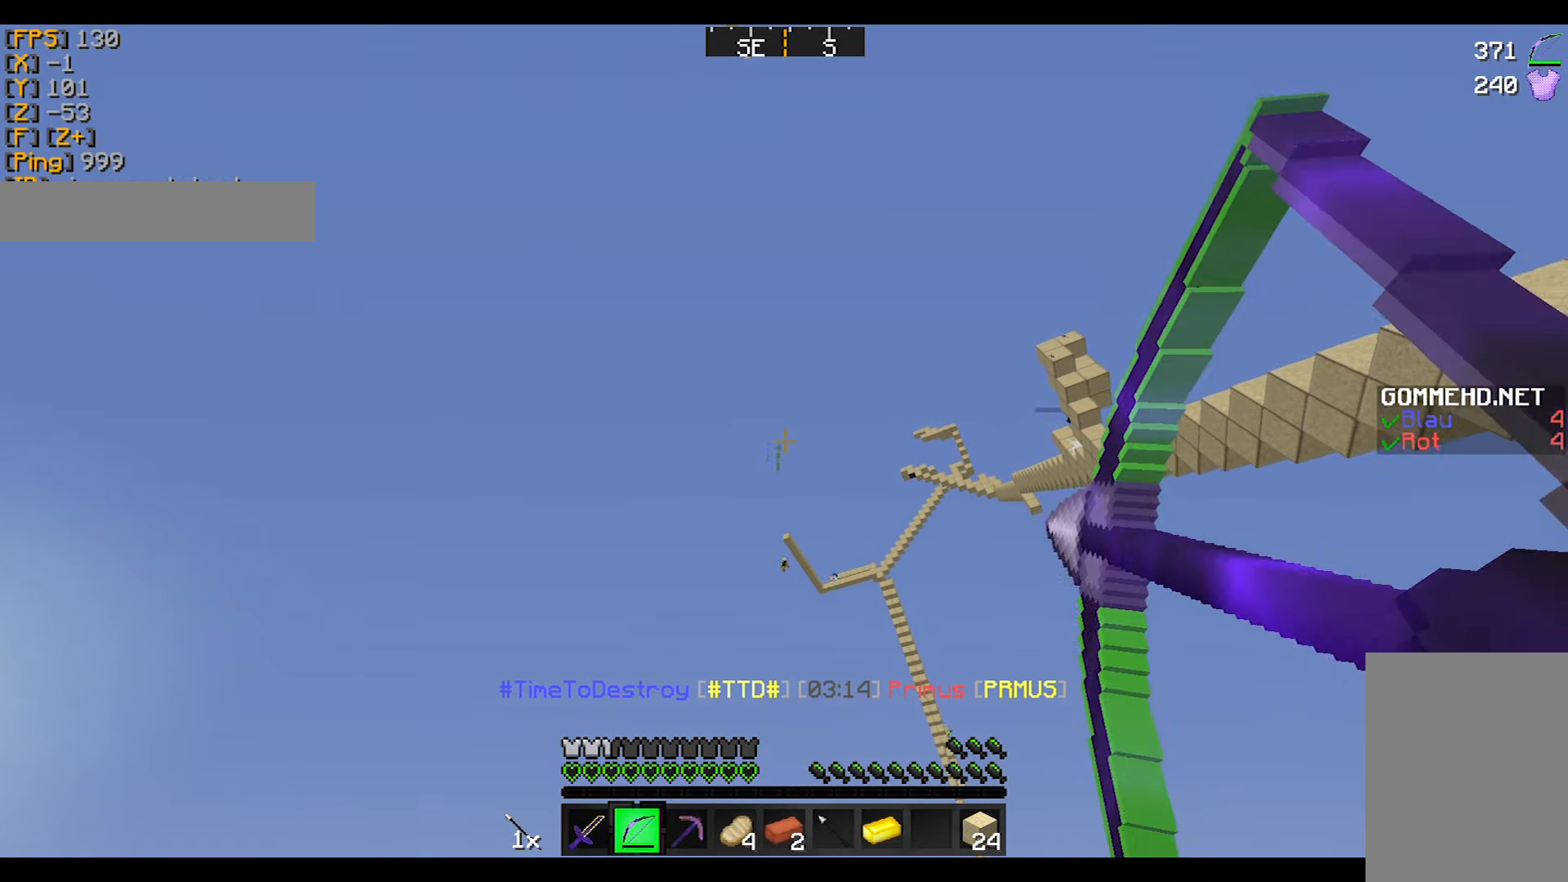
{"keys": ["a", "w"], "mouse": [], "events": [[134, "d", "up"], [334, "a", "down"], [334, "mouse_right", "up"], [401, "w", "down"]]}
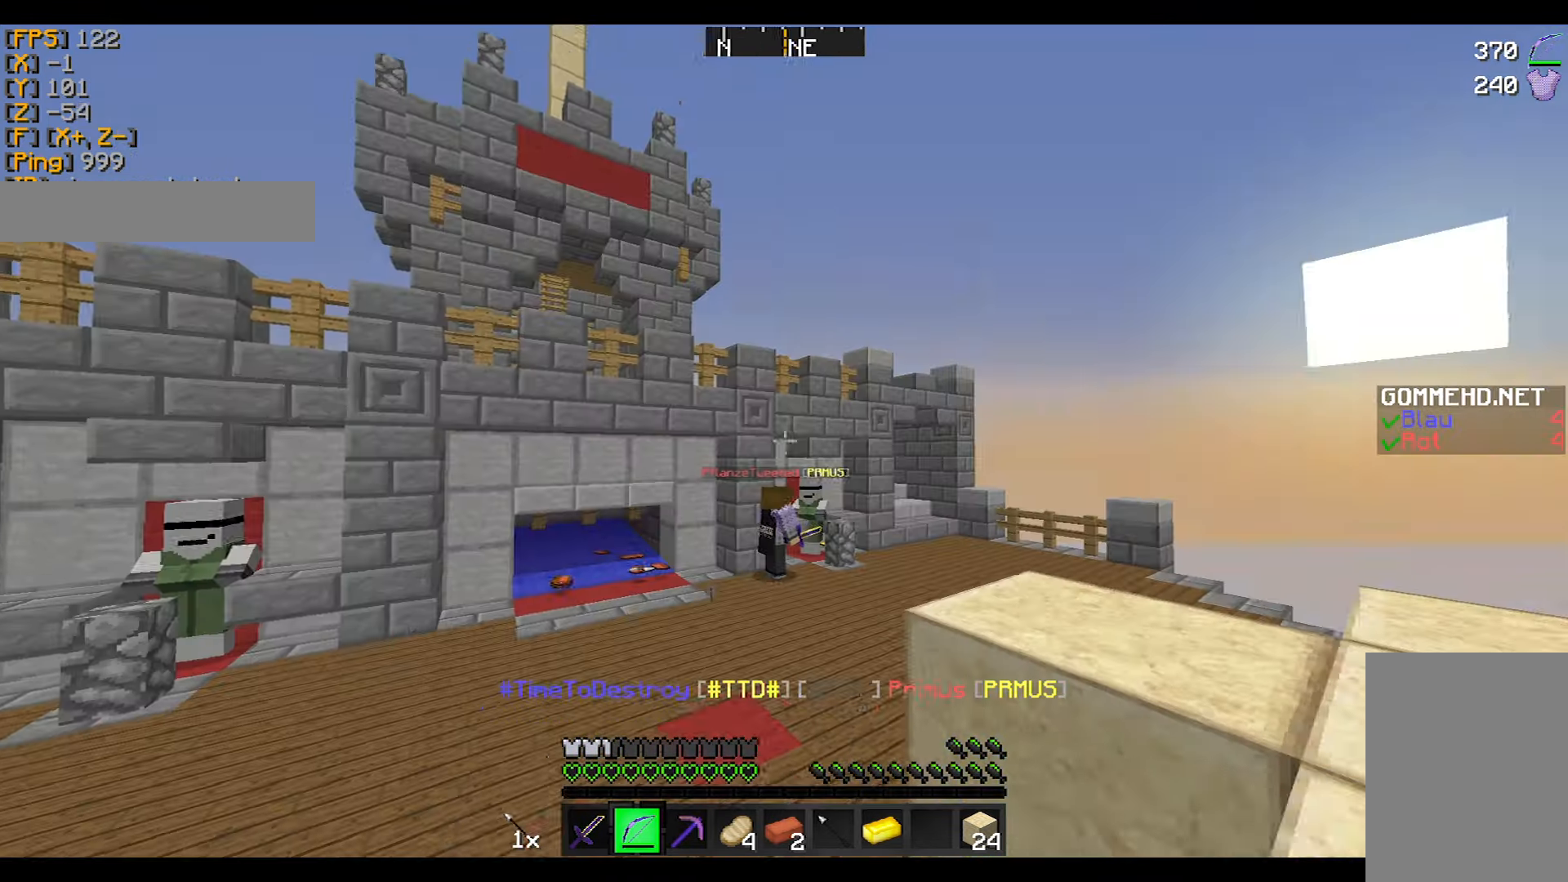
{"keys": ["w"], "mouse": [], "events": [[167, "a", "up"]]}
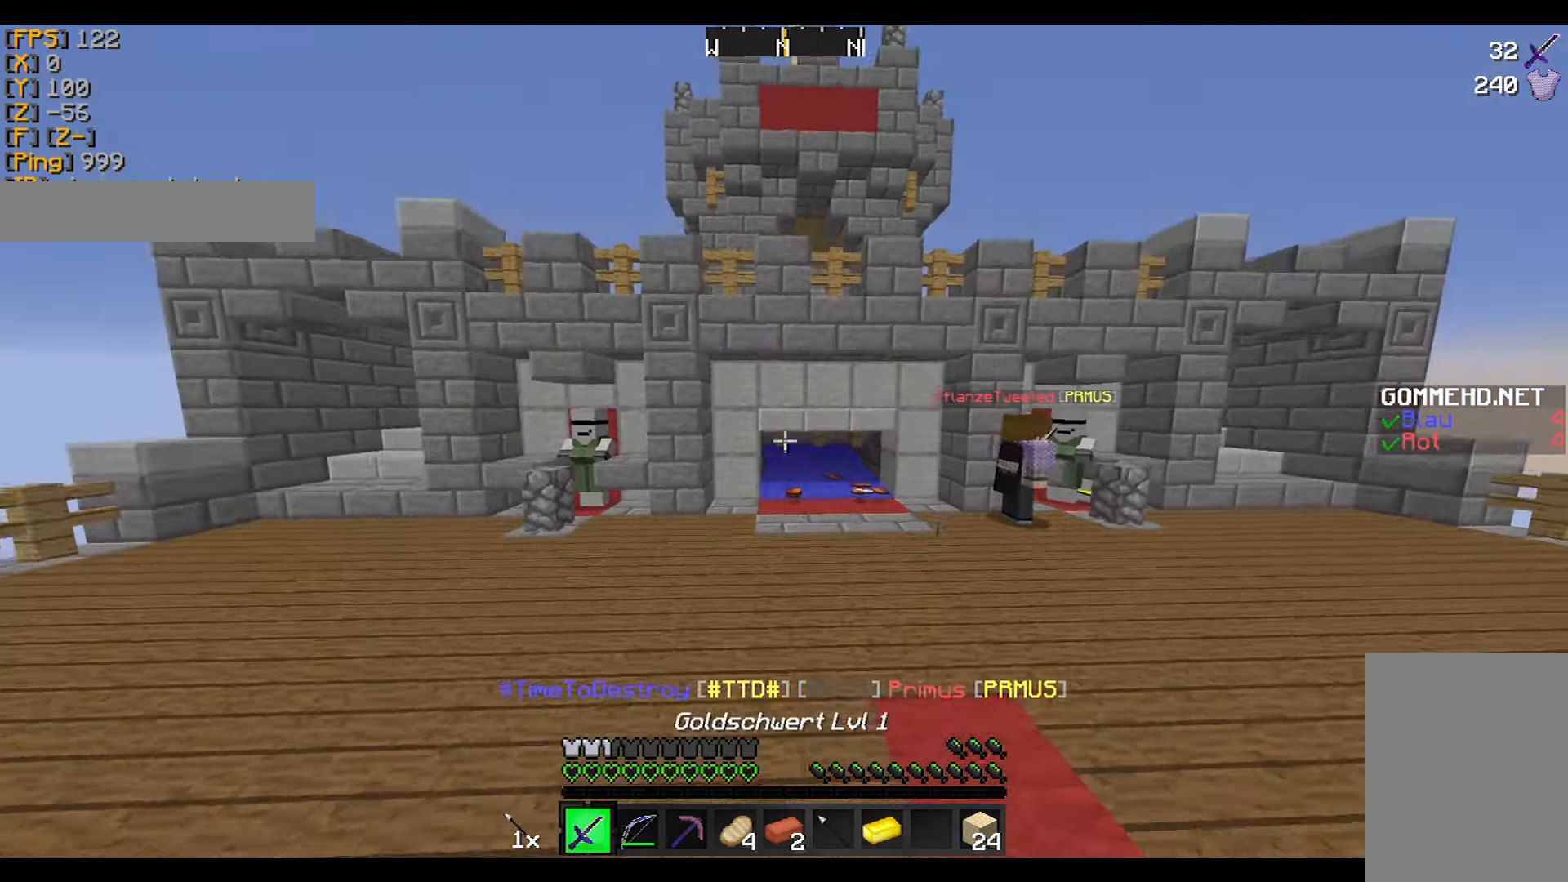
{"keys": ["w"], "mouse": ["left"], "events": [[334, "mouse_left", "down"], [401, "mouse_left", "up"], [434, "mouse_left", "down"]]}
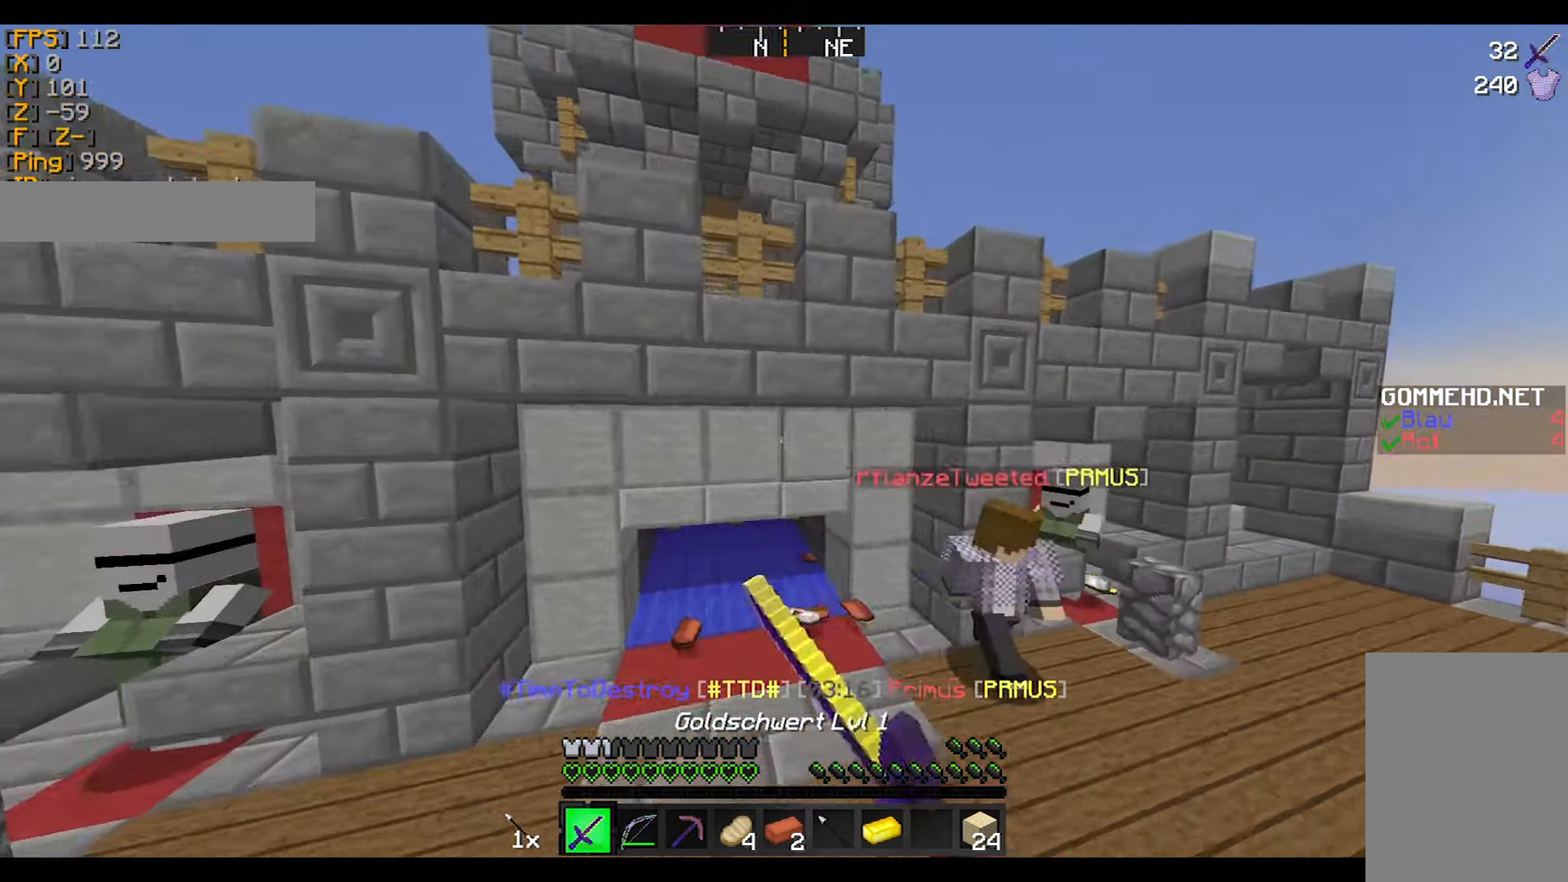
{"keys": ["w"], "mouse": [], "events": [[33, "mouse_left", "up"]]}
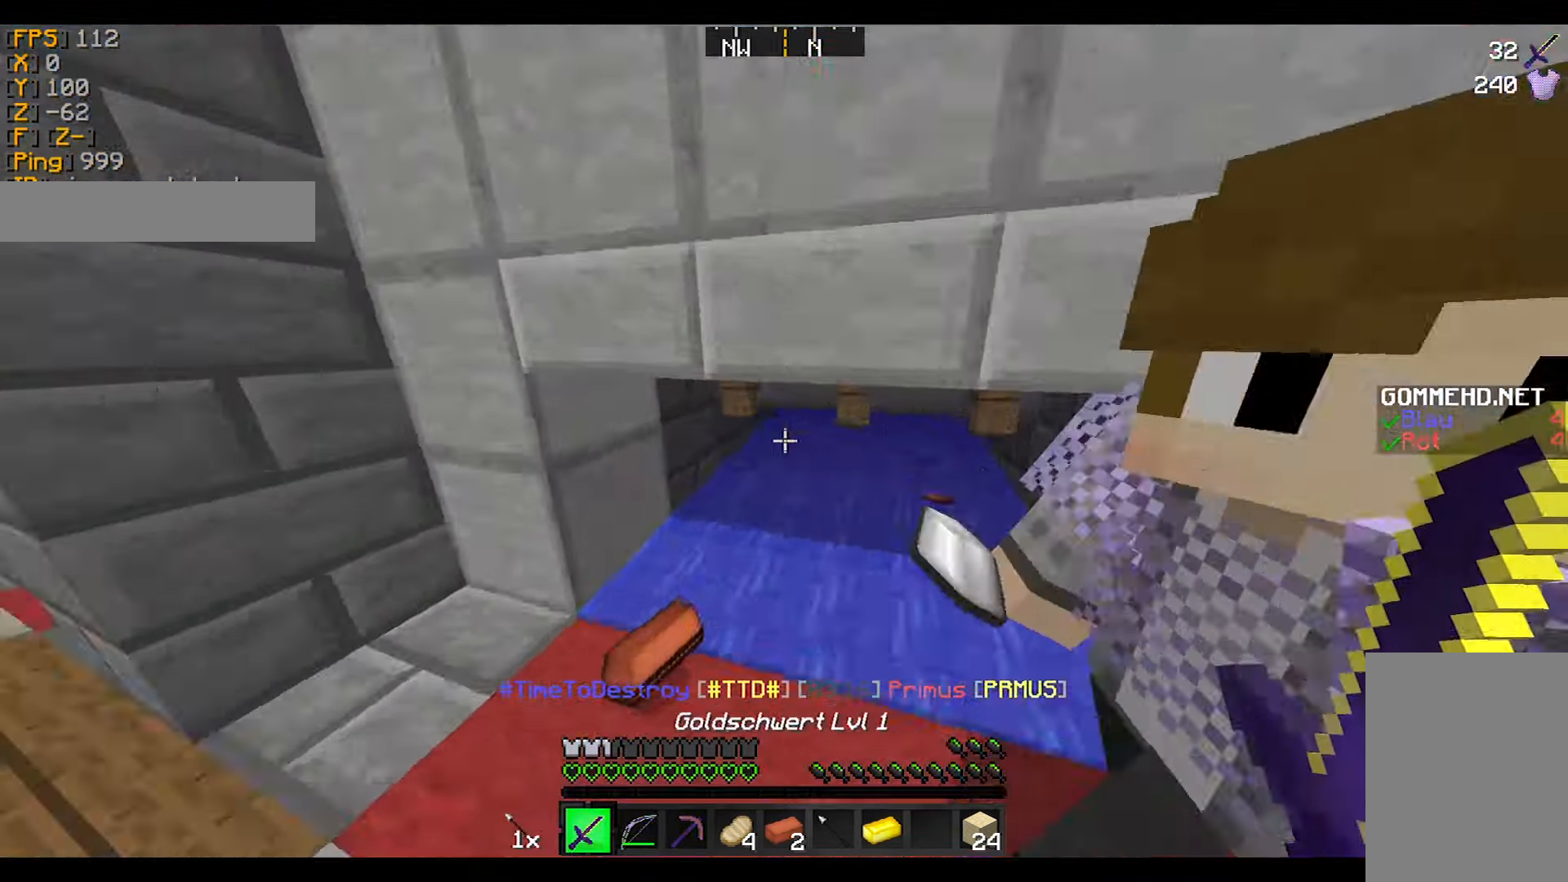
{"keys": ["a", "w"], "mouse": [], "events": [[100, "a", "down"]]}